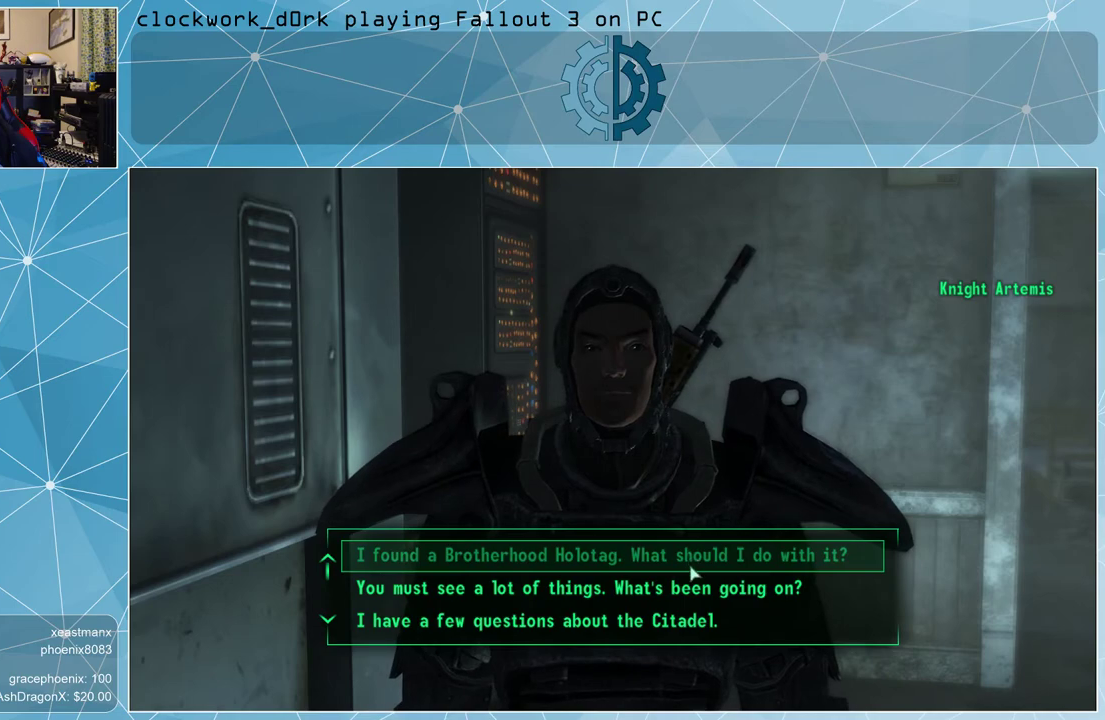
Gameplay with keyboard and mouse; each line is a JSON object with the keys and mouse buttons held at the frame after it. "events" lists presses ("down") and releases ("up") of "1", "2", "3", "4", "5", "a", "alt", "c", "ctrl", "d", "e", "f", "q", "r", "s", "shift", "space", "tab", "v", "w", "x", "z", "mouse_left", "mouse_middle", "mouse_right", "mouse_wheel_up" and "mouse_wheel_down" between this image and that frame as [ms after this image, input, new state], when the widget could be followed in between. "mouse_left", "mouse_middle", "mouse_right", "mouse_wheel_up", "mouse_wheel_down" = the "left", "middle", "right", "wheel_up", "wheel_down" buttons of the "mouse" list. No other keys are recorded. Not read: mouse_move.
{"keys": [], "mouse": ["wheel_down"], "events": [[467, "mouse_wheel_down", "down"]]}
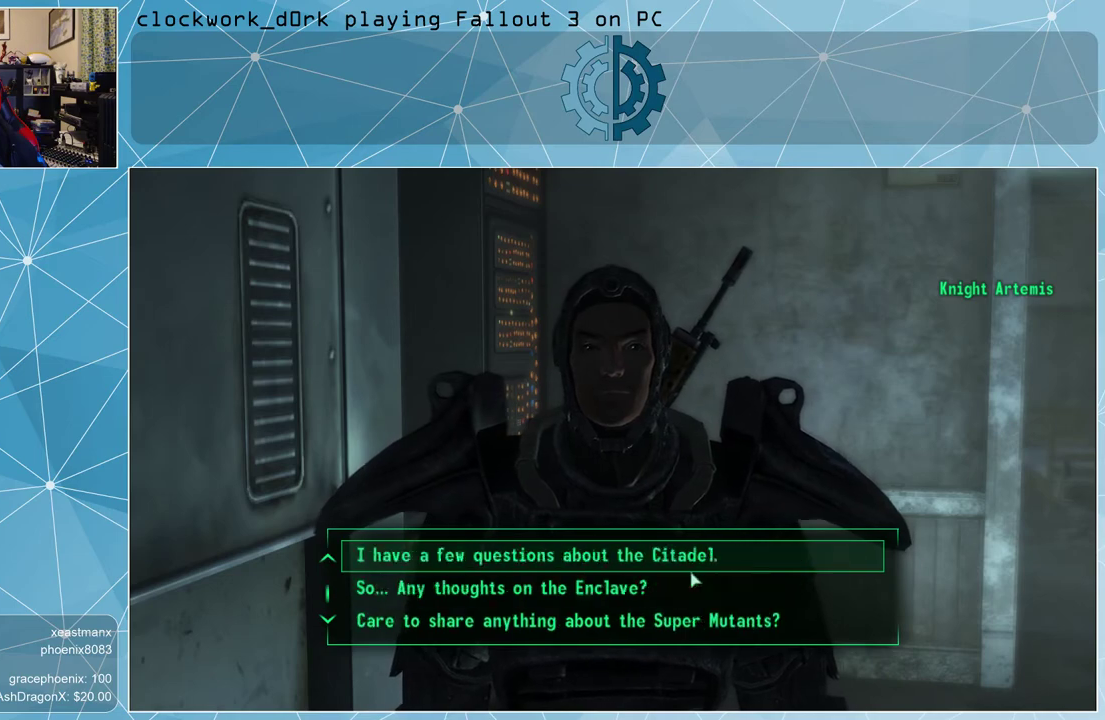
{"keys": [], "mouse": [], "events": [[67, "mouse_wheel_down", "up"]]}
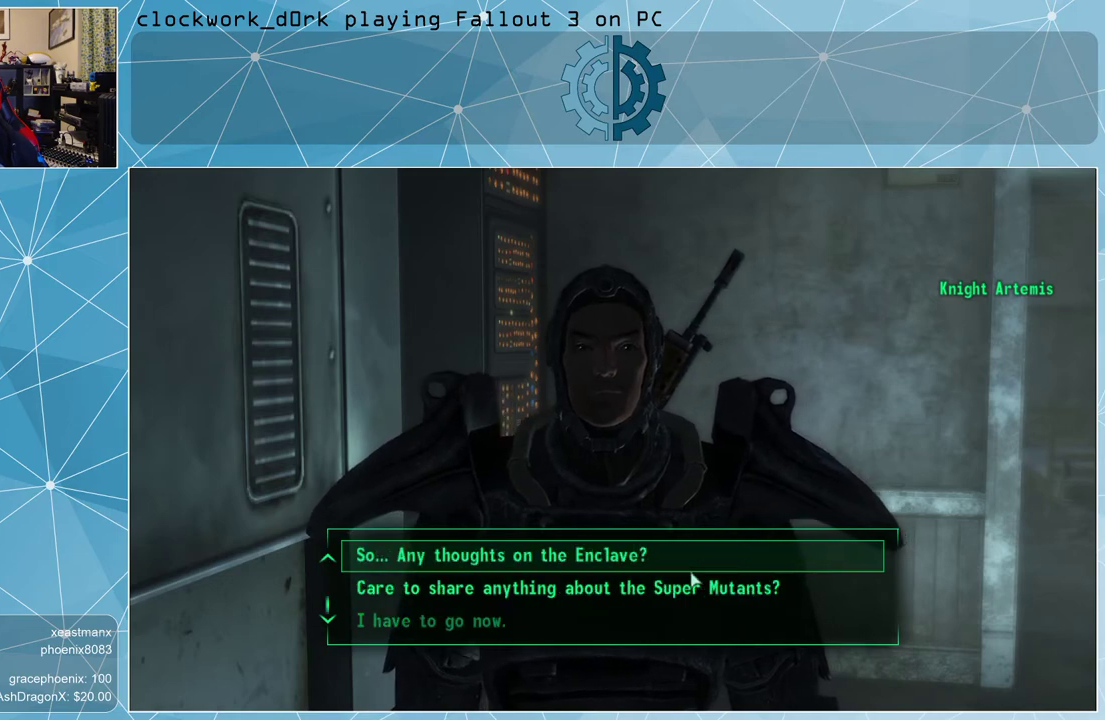
{"keys": [], "mouse": [], "events": [[367, "mouse_wheel_down", "down"], [433, "mouse_wheel_down", "up"]]}
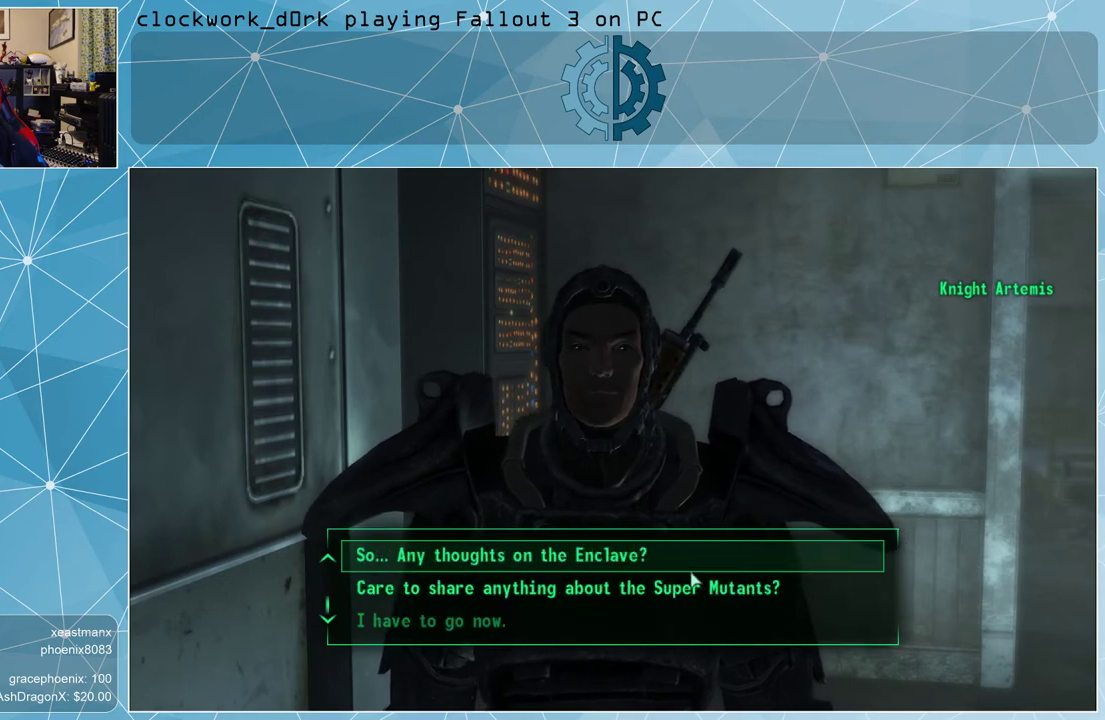
{"keys": [], "mouse": [], "events": []}
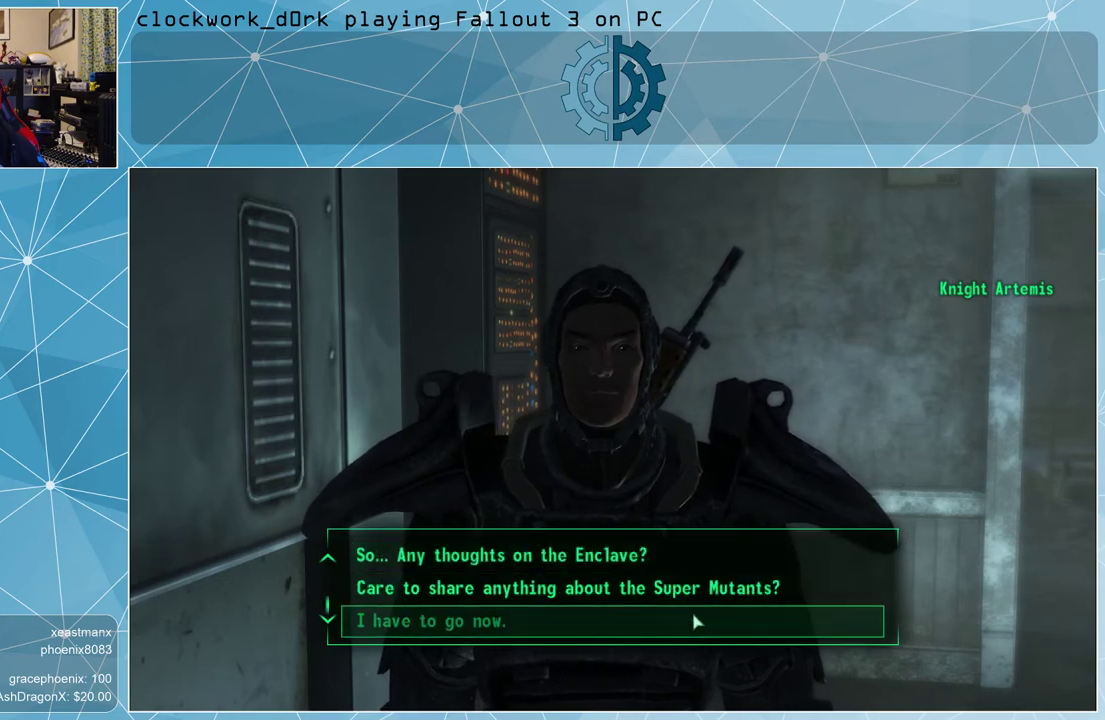
{"keys": [], "mouse": [], "events": []}
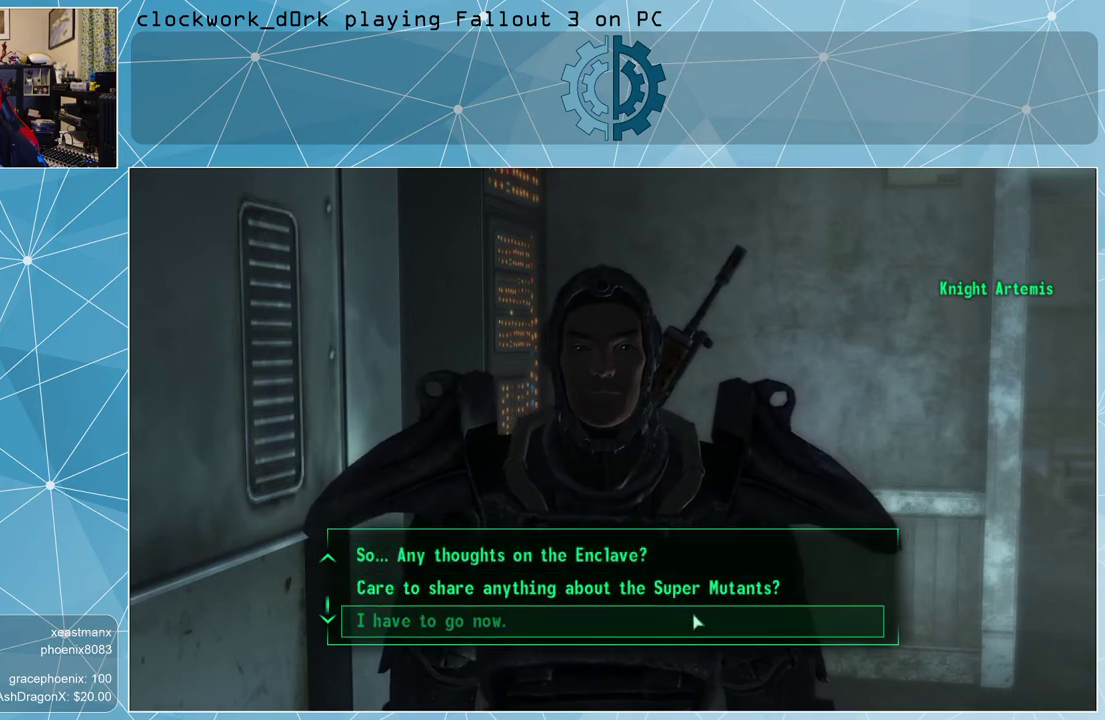
{"keys": [], "mouse": [], "events": [[167, "mouse_left", "down"], [267, "mouse_left", "up"]]}
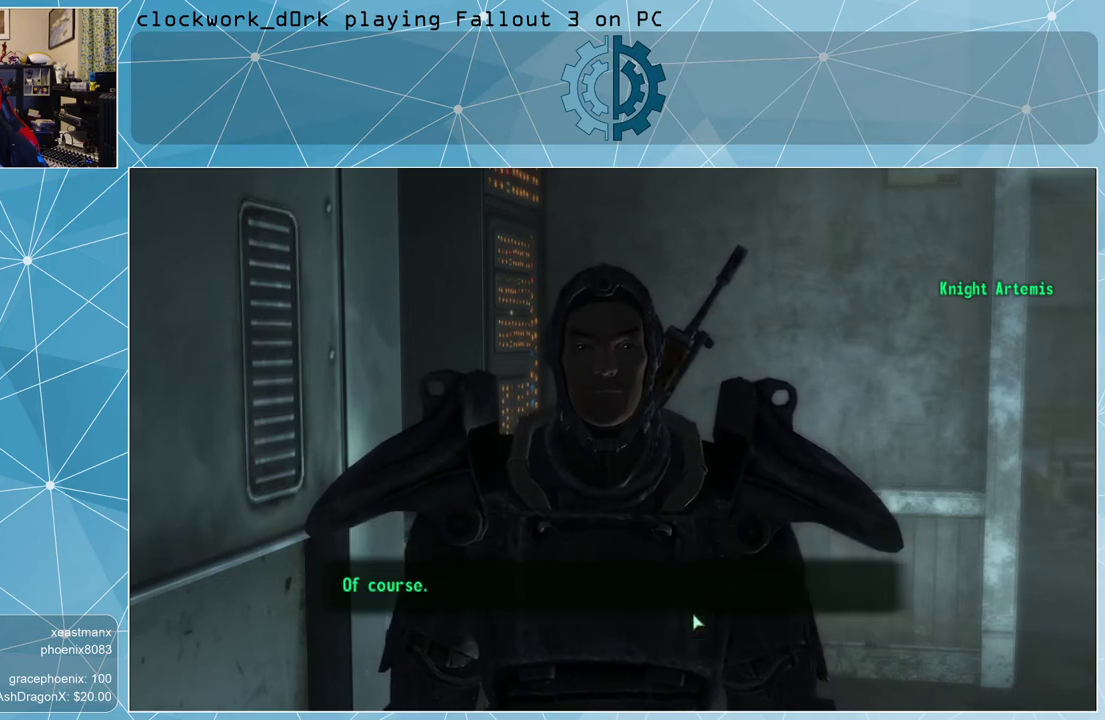
{"keys": [], "mouse": [], "events": [[233, "mouse_left", "down"], [333, "mouse_left", "up"]]}
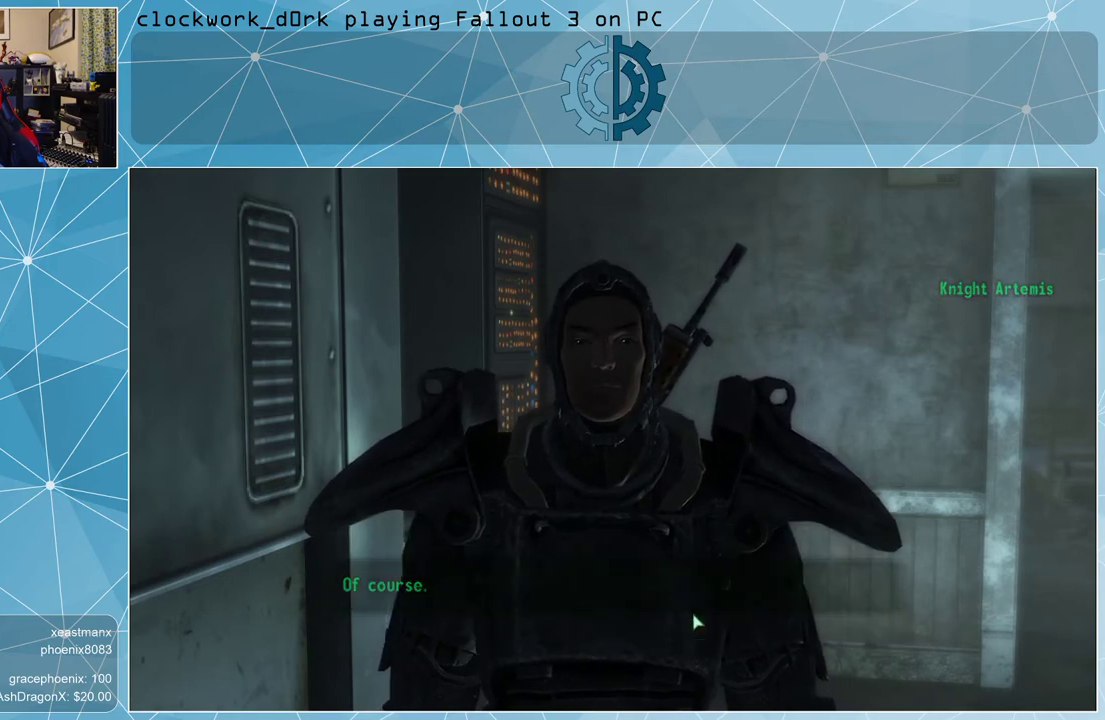
{"keys": ["d", "w"], "mouse": [], "events": [[333, "d", "down"], [467, "w", "down"]]}
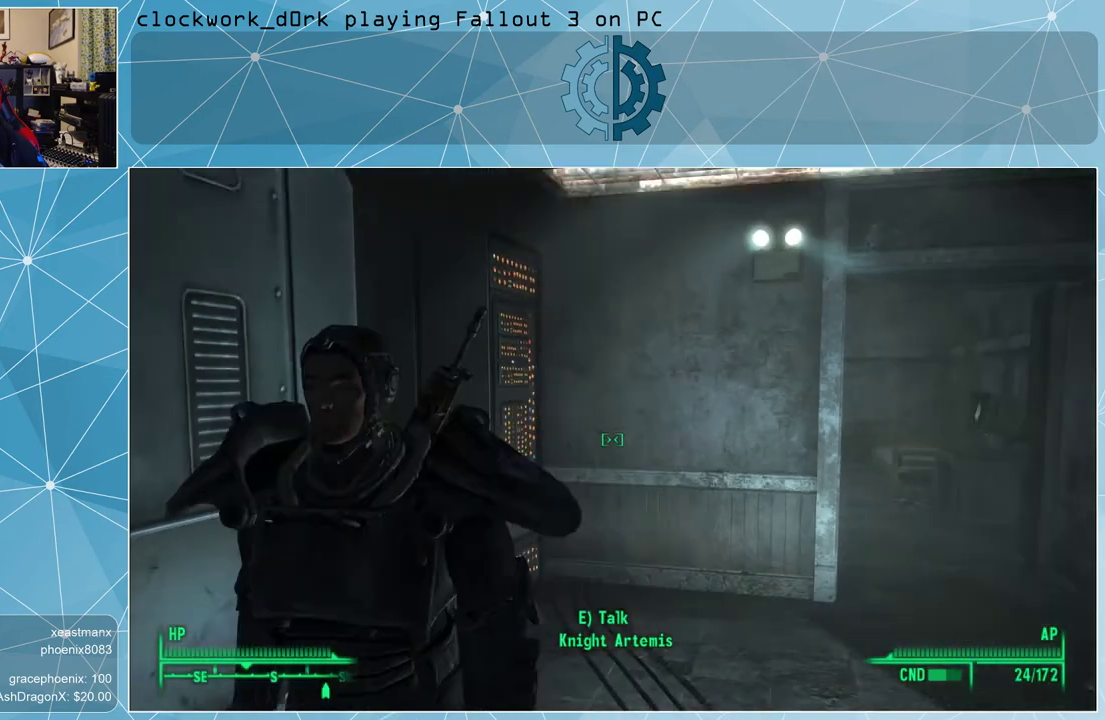
{"keys": ["d", "w"], "mouse": [], "events": []}
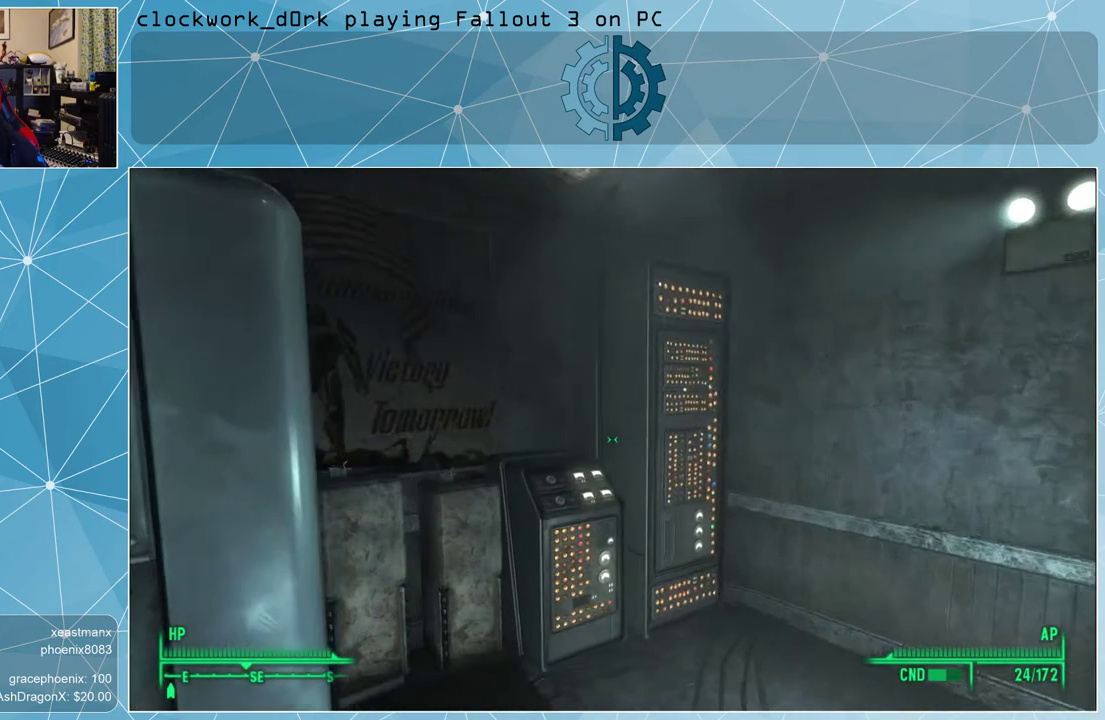
{"keys": [], "mouse": [], "events": [[33, "d", "up"], [33, "w", "up"]]}
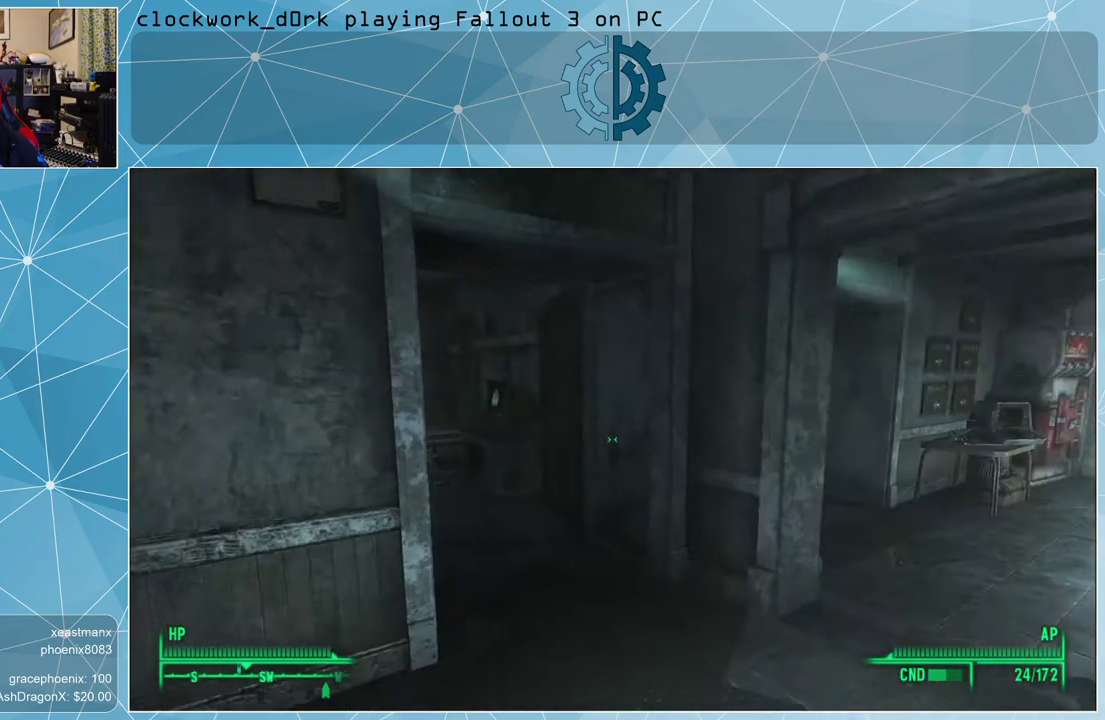
{"keys": ["d", "w"], "mouse": [], "events": [[100, "w", "down"], [200, "a", "down"], [333, "a", "up"], [467, "d", "down"]]}
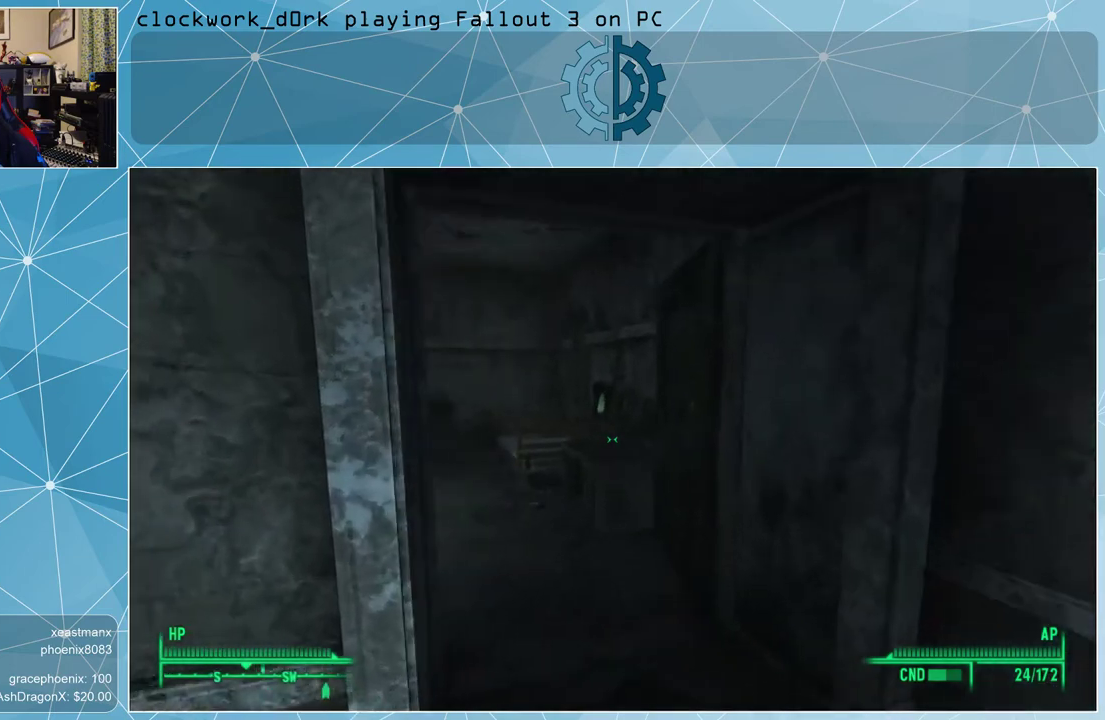
{"keys": ["w"], "mouse": [], "events": [[300, "d", "up"]]}
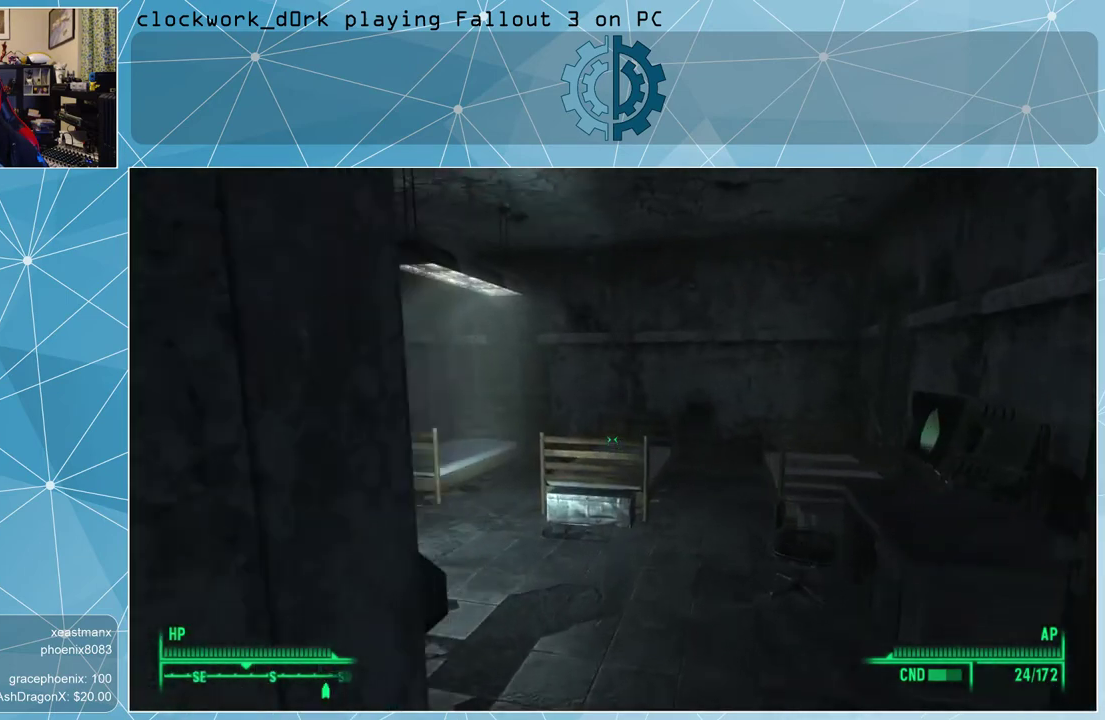
{"keys": ["w"], "mouse": [], "events": []}
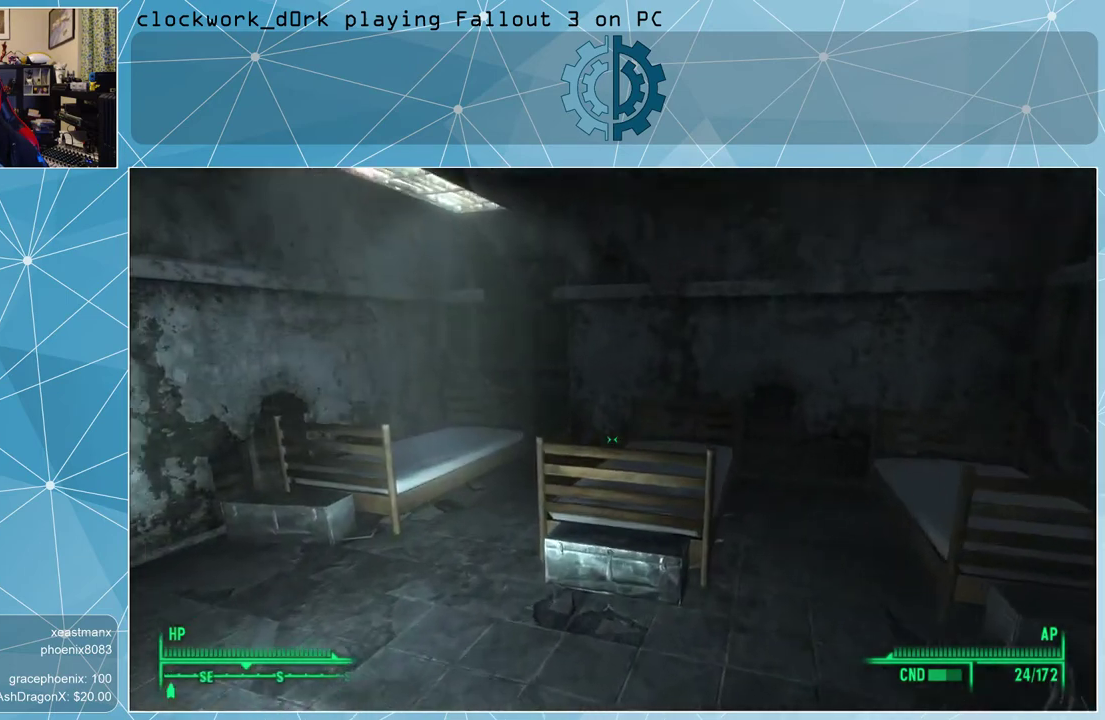
{"keys": [], "mouse": [], "events": [[167, "w", "up"]]}
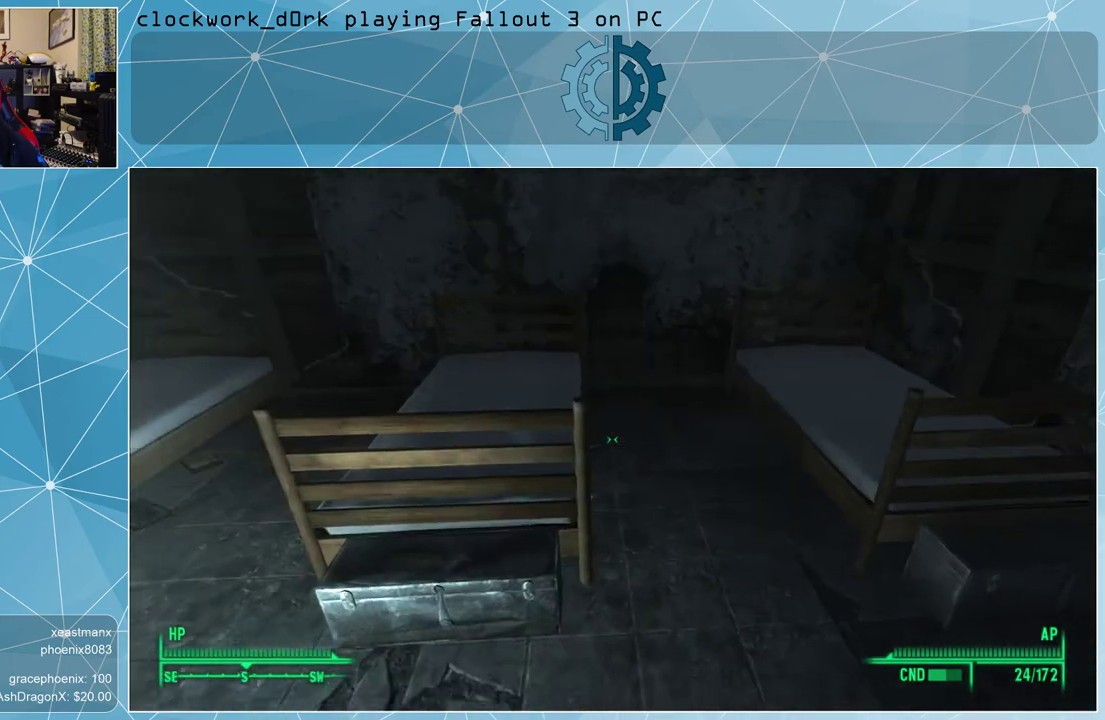
{"keys": [], "mouse": [], "events": [[133, "w", "down"], [300, "w", "up"]]}
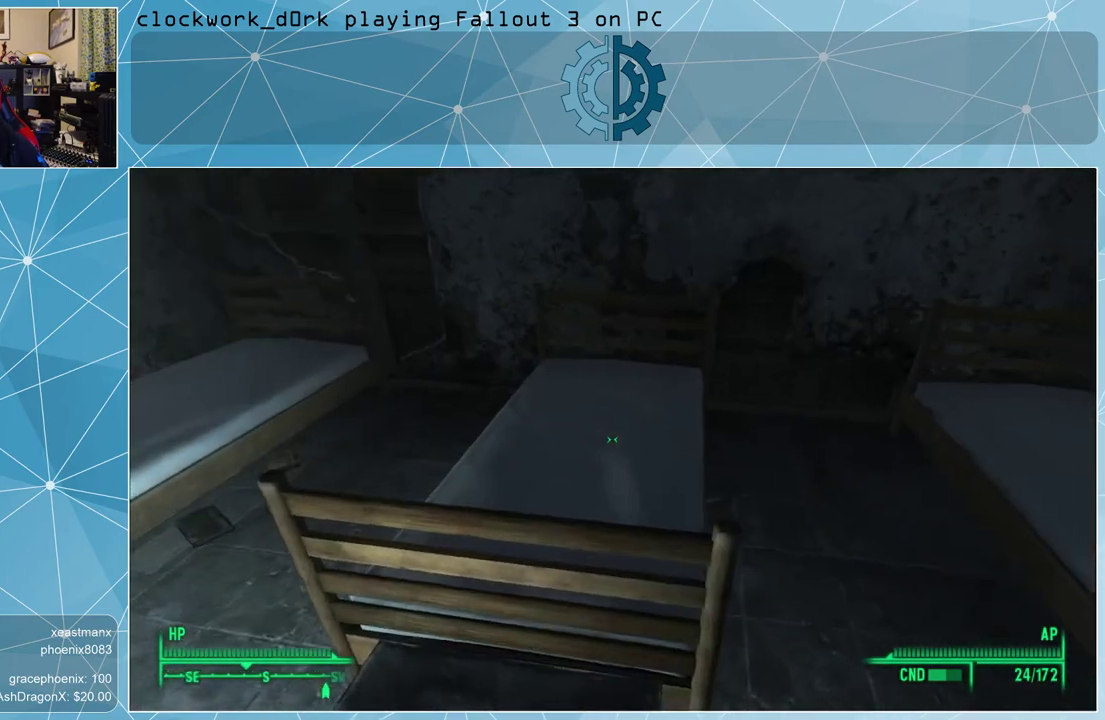
{"keys": [], "mouse": [], "events": []}
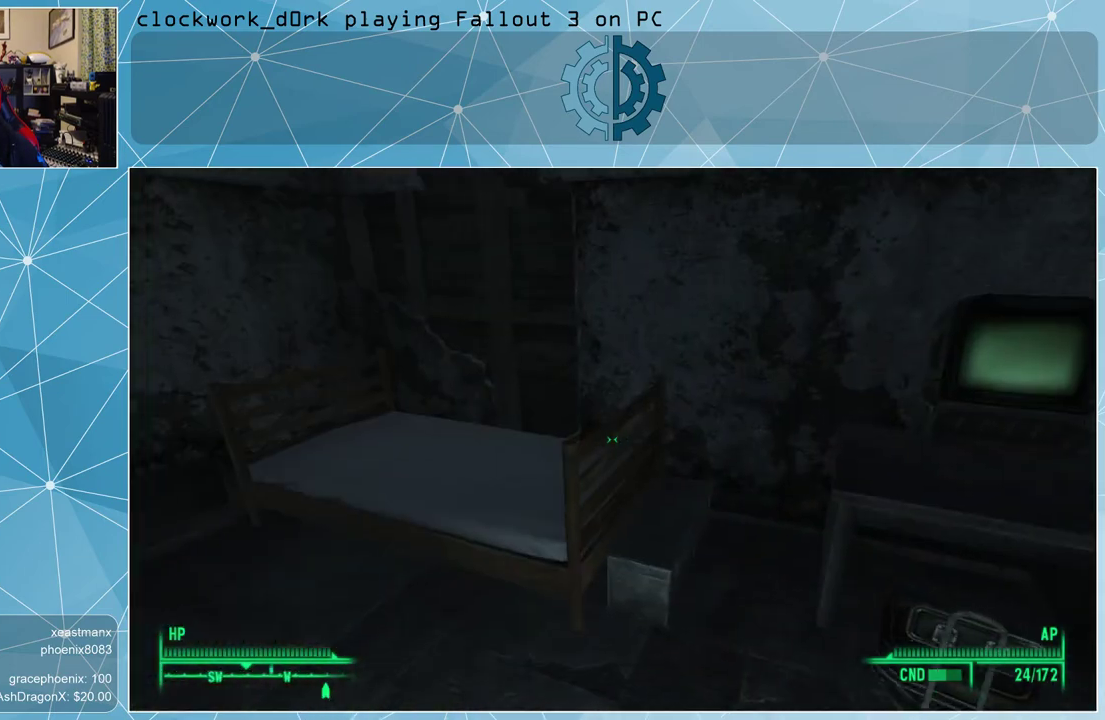
{"keys": ["w"], "mouse": [], "events": [[200, "d", "down"], [233, "w", "down"], [400, "d", "up"]]}
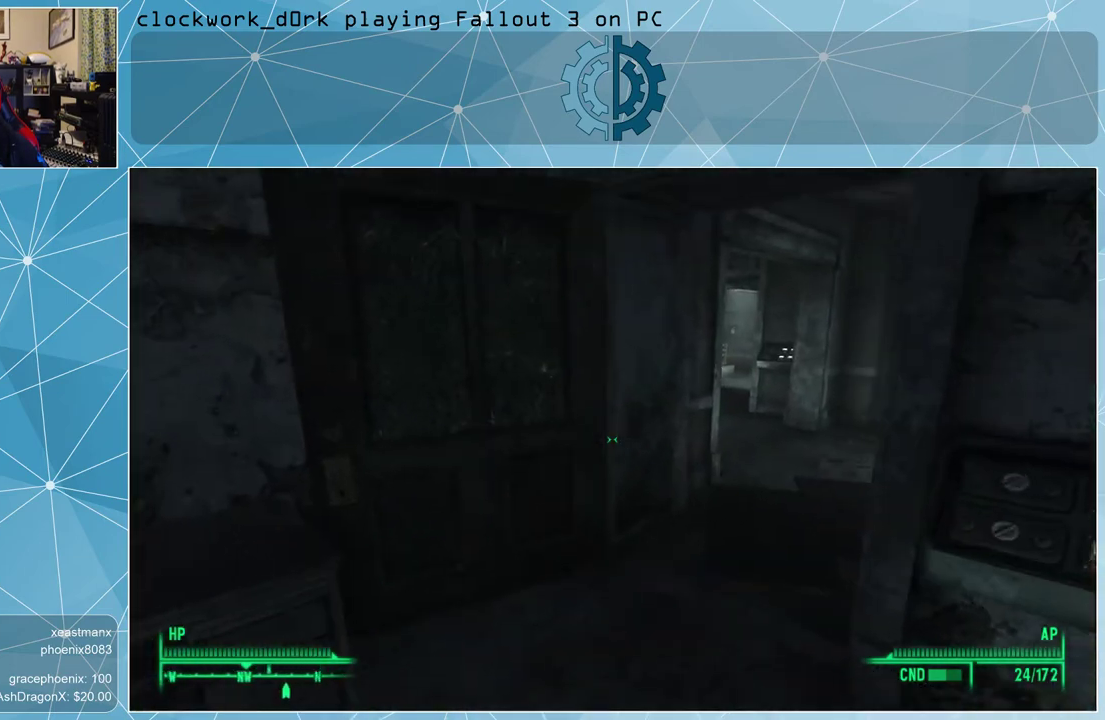
{"keys": ["w"], "mouse": [], "events": [[167, "d", "down"], [400, "d", "up"]]}
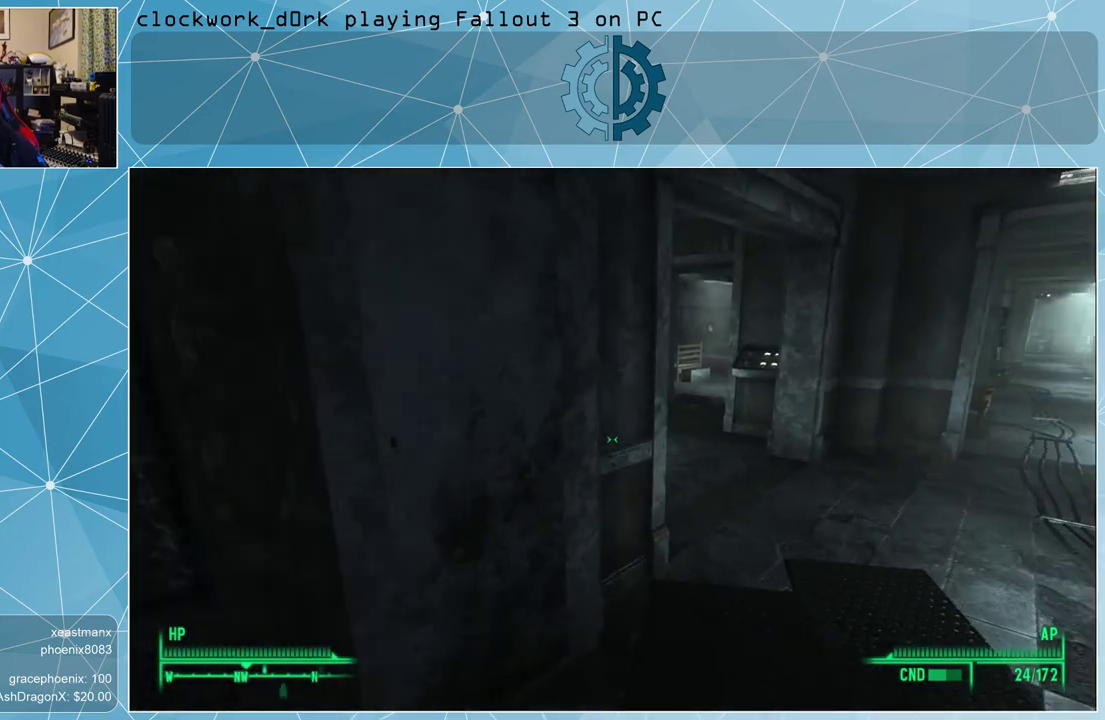
{"keys": ["d", "w"], "mouse": [], "events": [[100, "d", "down"]]}
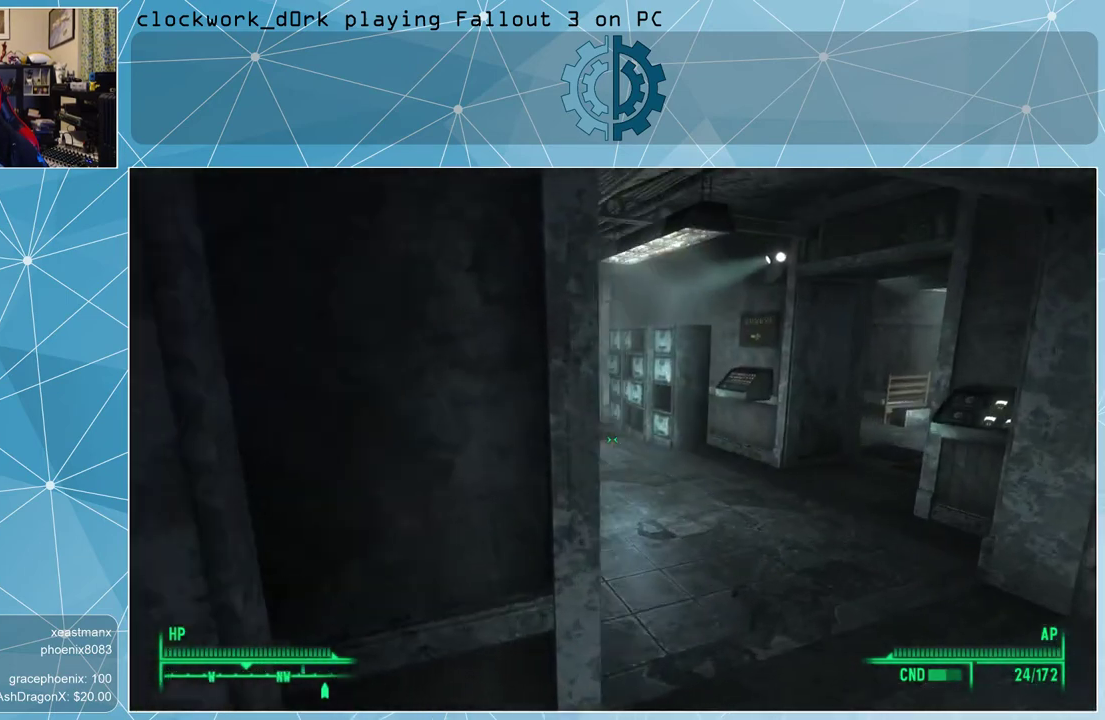
{"keys": ["w"], "mouse": [], "events": [[433, "d", "up"]]}
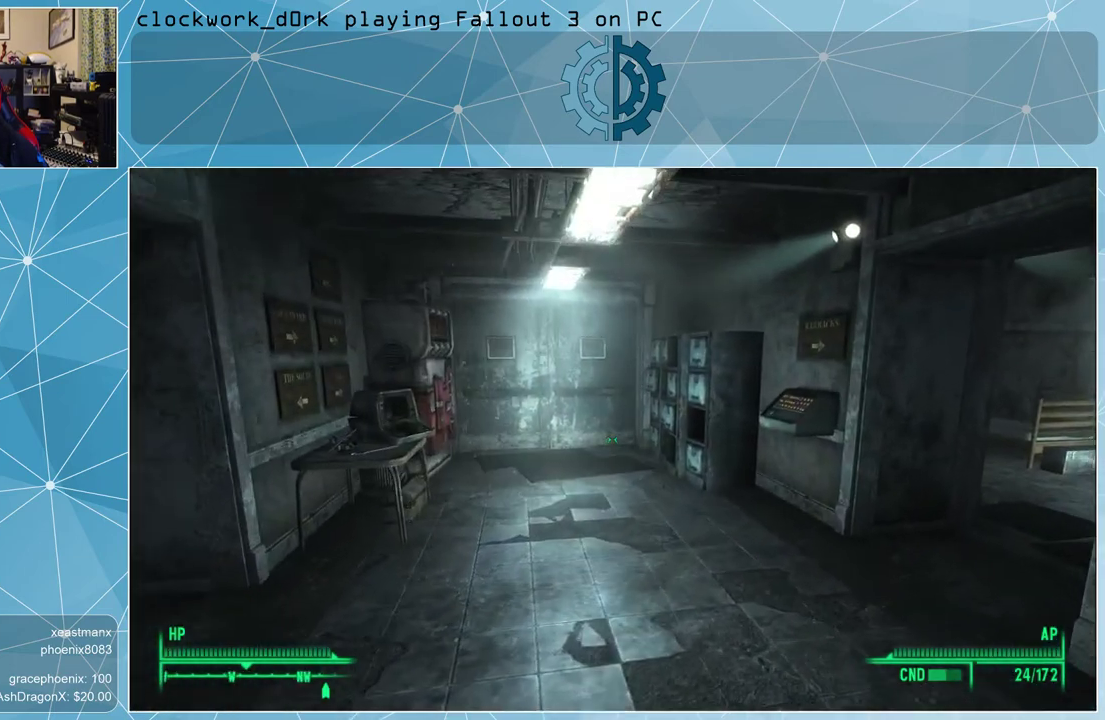
{"keys": [], "mouse": [], "events": [[367, "w", "up"]]}
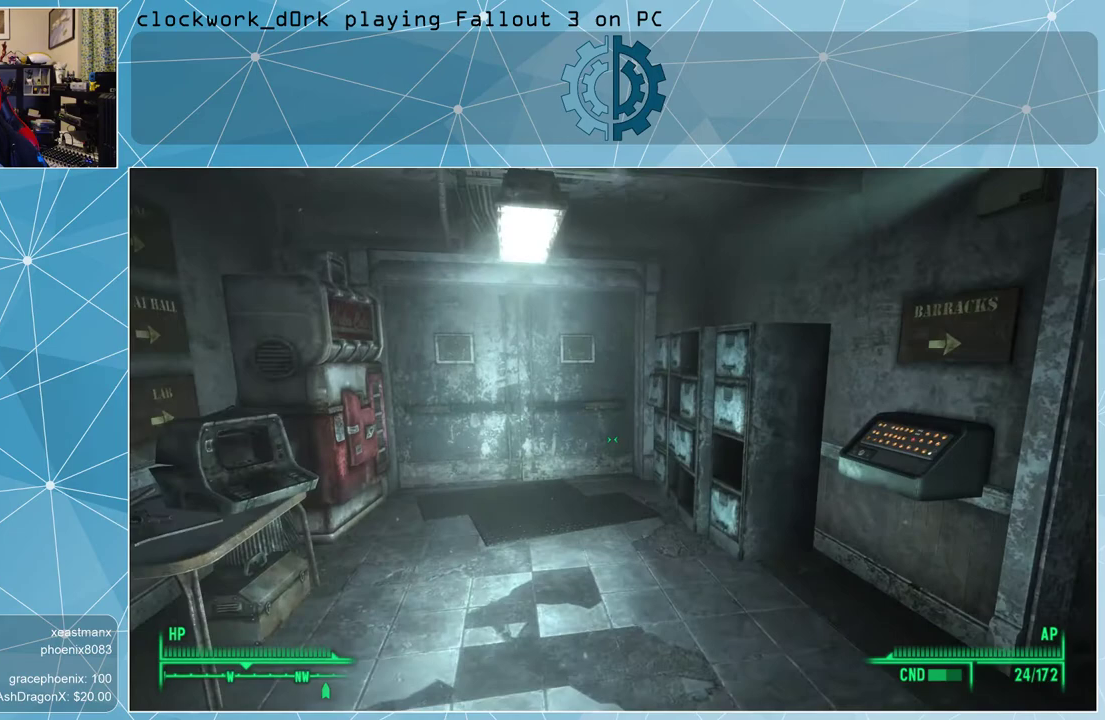
{"keys": [], "mouse": [], "events": []}
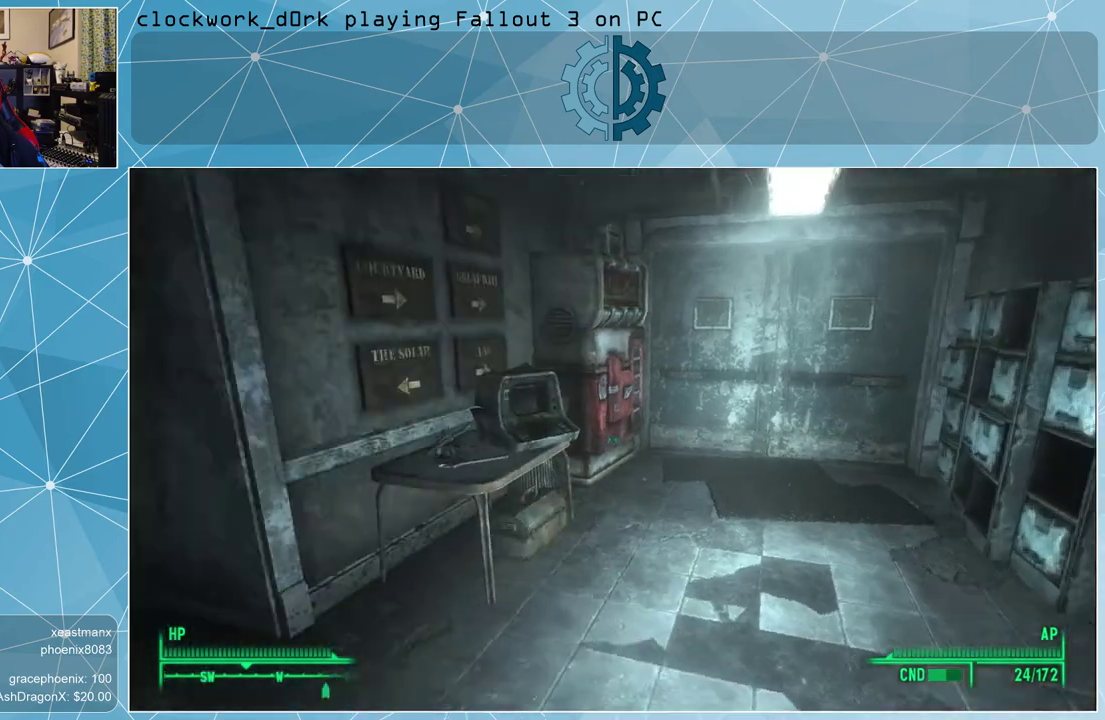
{"keys": [], "mouse": [], "events": []}
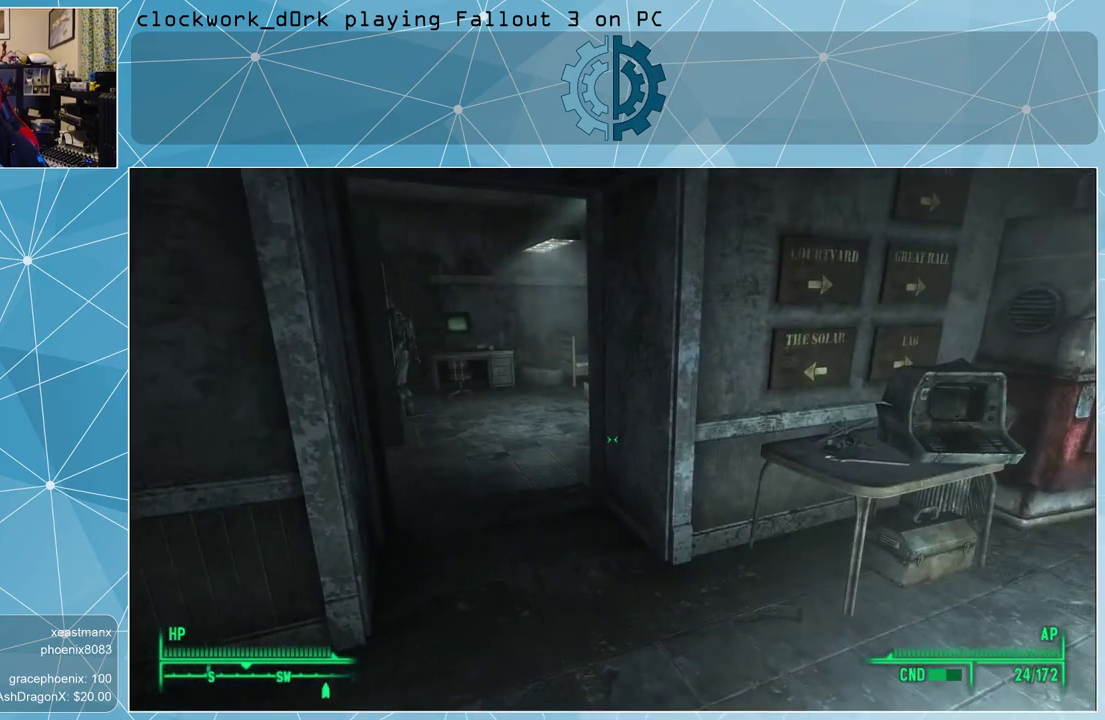
{"keys": [], "mouse": [], "events": []}
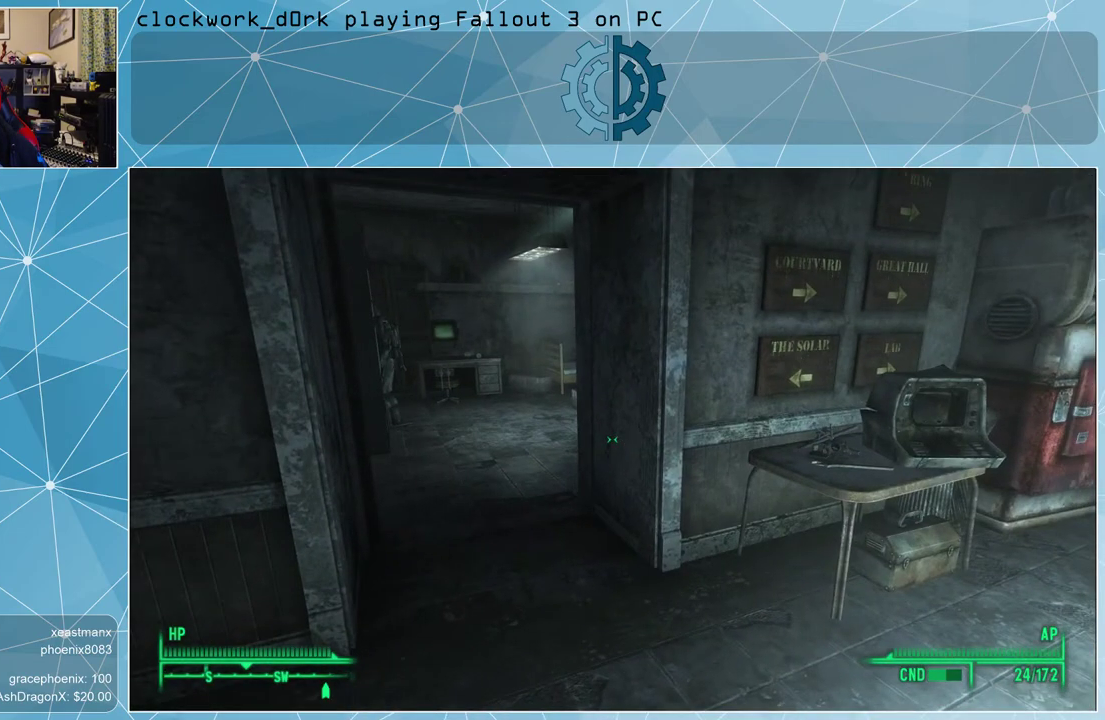
{"keys": [], "mouse": [], "events": [[233, "d", "down"], [367, "d", "up"]]}
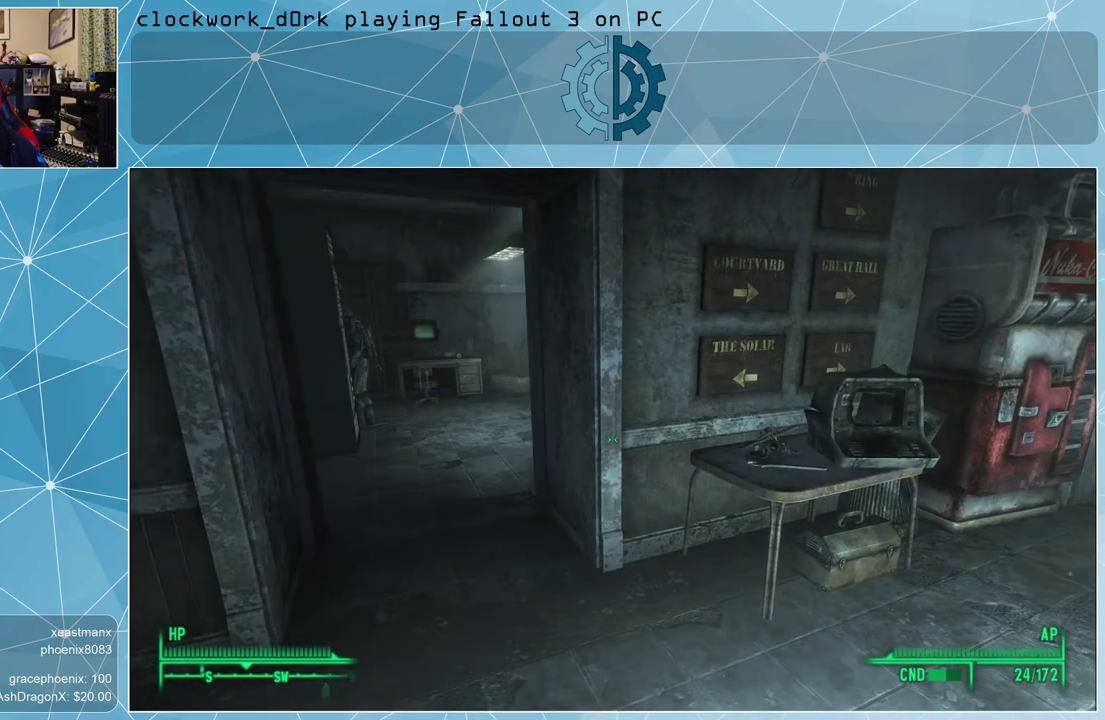
{"keys": ["w"], "mouse": [], "events": [[200, "d", "down"], [300, "w", "down"], [400, "d", "up"]]}
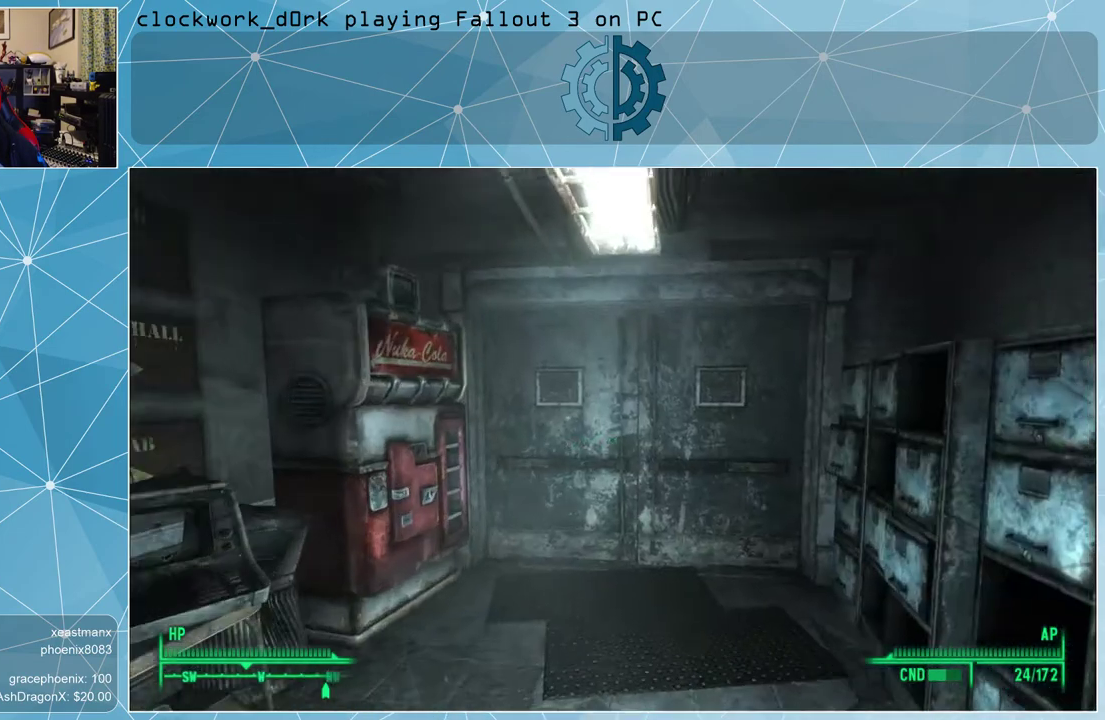
{"keys": ["d", "w"], "mouse": [], "events": [[200, "w", "up"], [433, "d", "down"], [500, "w", "down"]]}
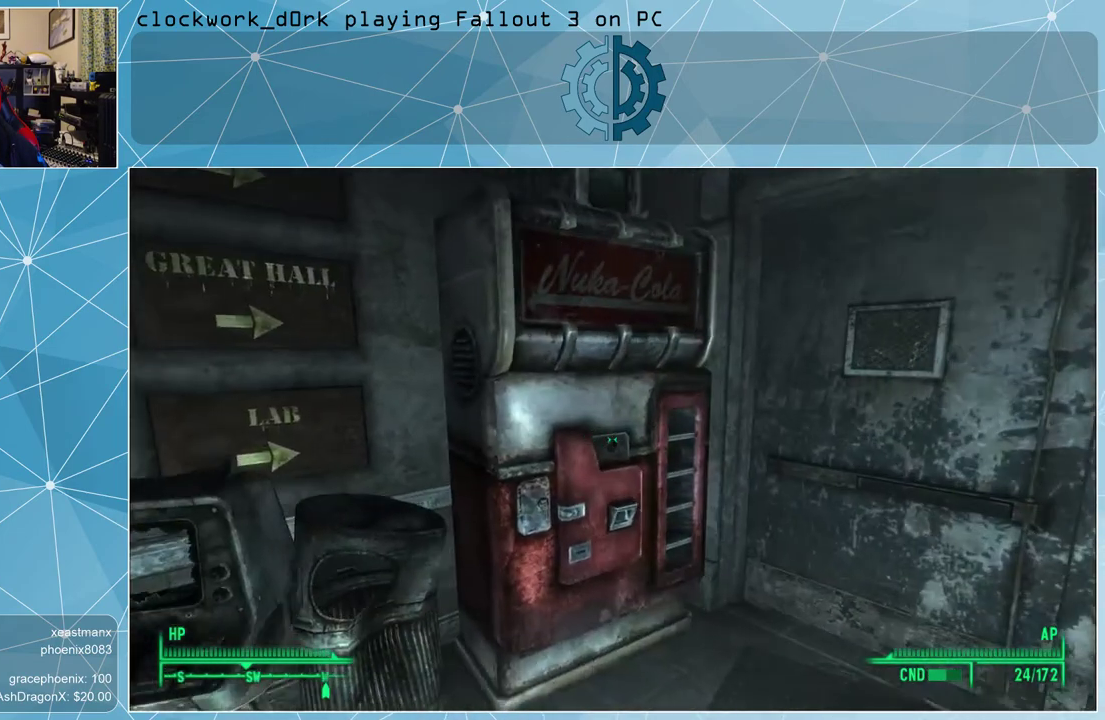
{"keys": [], "mouse": [], "events": [[100, "d", "up"], [133, "w", "up"]]}